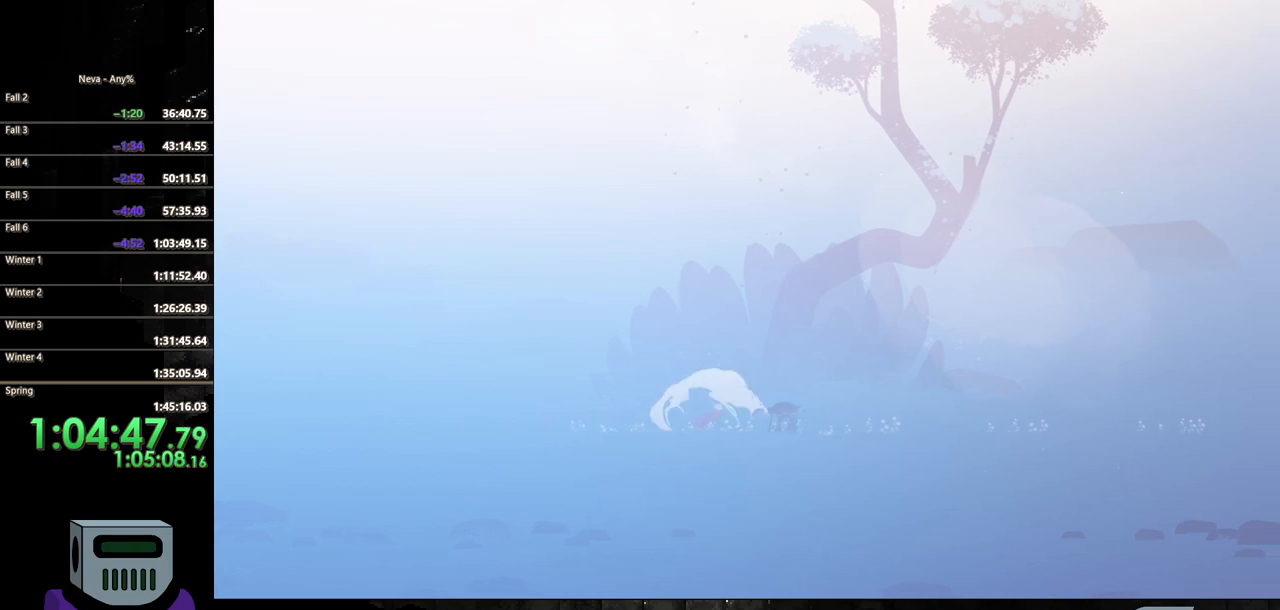
Gameplay with a controller (PlayStation layout); each line is a JSON object with the inputs held at the frame after it. "events" lists button and stick changes between this image and that frame as [ms after this image, input, new state], when the widget could be followed in between. Not read: left_stick right_stick.
{"buttons": ["DPAD_RIGHT"], "events": [[33, "DPAD_RIGHT", "up"], [117, "SQUARE", "up"], [183, "SQUARE", "down"], [300, "SQUARE", "up"], [350, "SQUARE", "down"], [367, "DPAD_RIGHT", "down"], [467, "SQUARE", "up"]]}
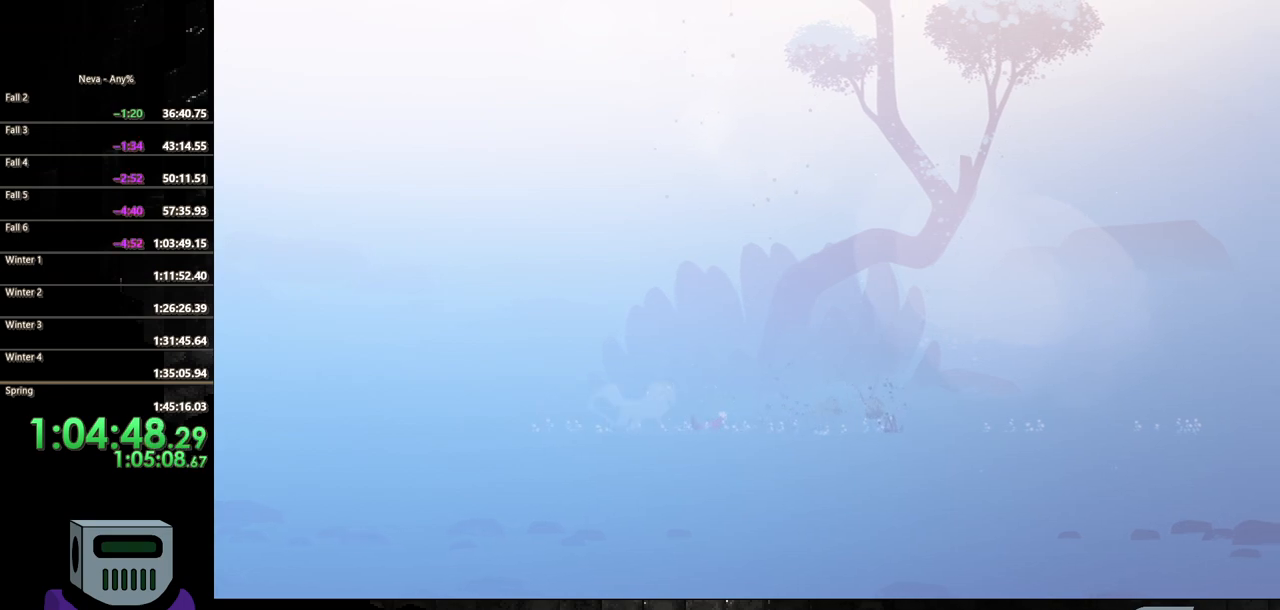
{"buttons": ["DPAD_RIGHT"], "events": [[183, "CIRCLE", "down"], [367, "CIRCLE", "up"]]}
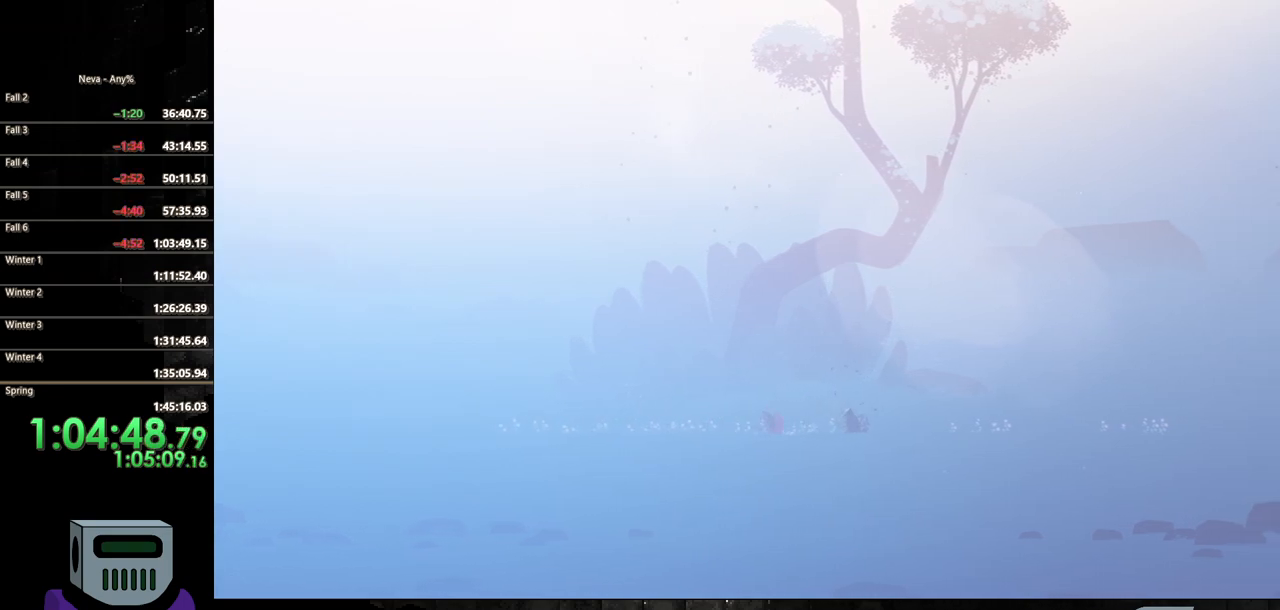
{"buttons": ["DPAD_RIGHT"]}
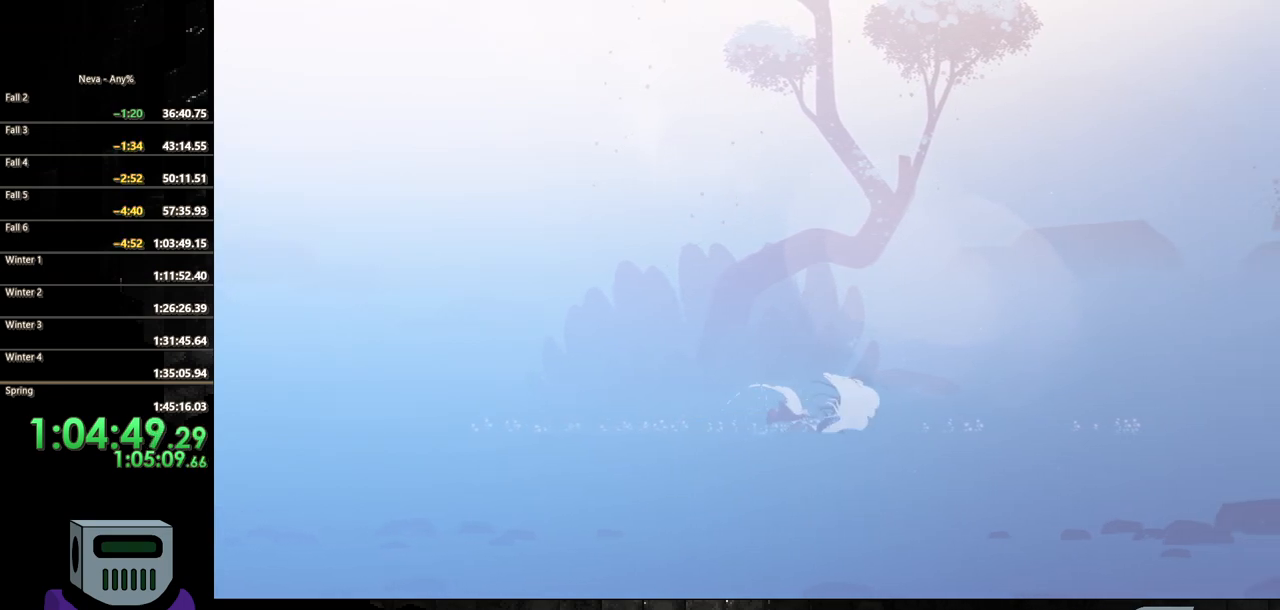
{"buttons": ["DPAD_RIGHT"], "events": [[17, "SQUARE", "down"], [133, "SQUARE", "up"], [200, "SQUARE", "down"], [317, "SQUARE", "up"], [367, "SQUARE", "down"], [483, "SQUARE", "up"]]}
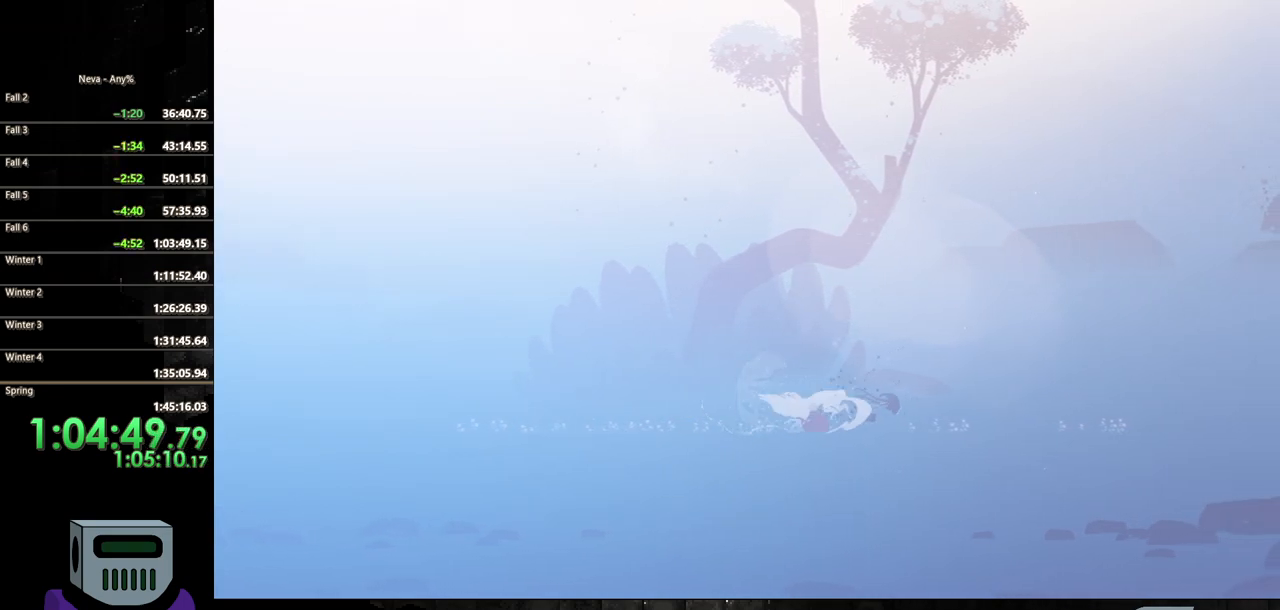
{"buttons": ["L2", "DPAD_RIGHT"], "events": [[17, "SQUARE", "down"], [150, "SQUARE", "up"], [400, "L2", "down"]]}
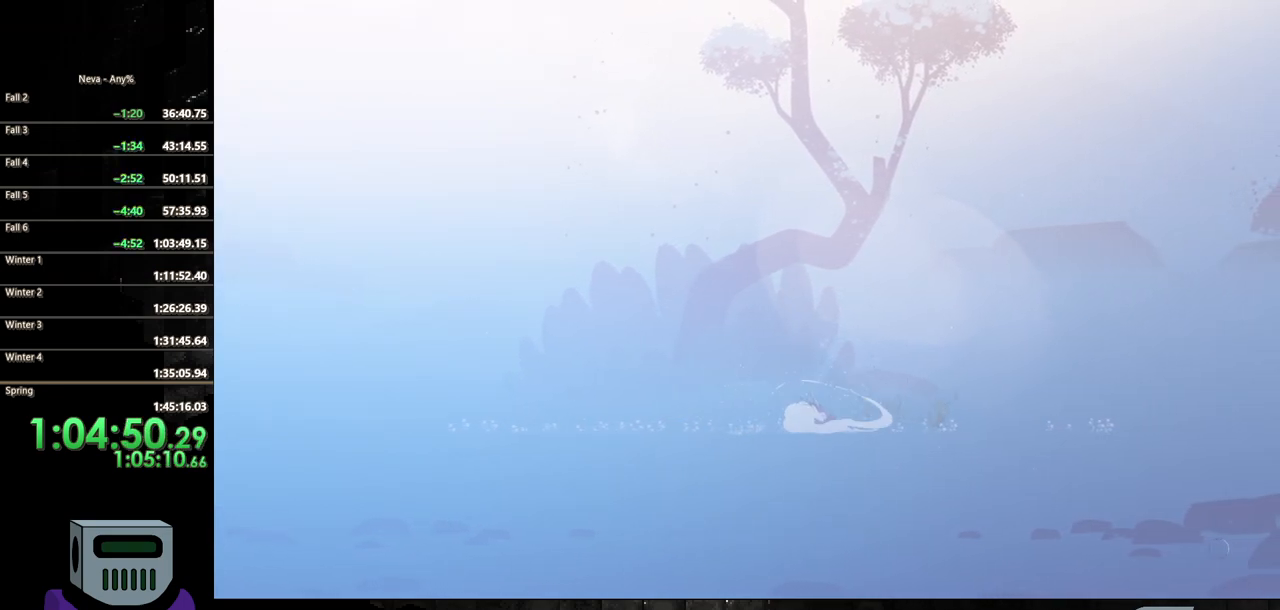
{"buttons": ["L2", "DPAD_RIGHT"], "events": [[100, "L2", "up"], [417, "L2", "down"]]}
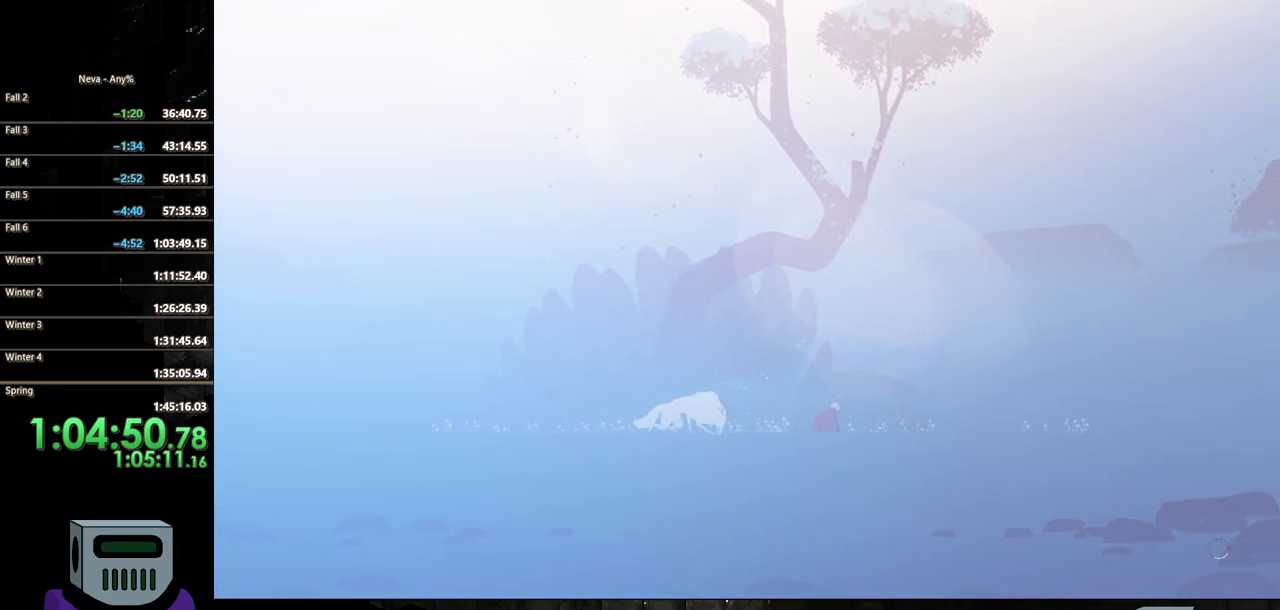
{"buttons": ["DPAD_RIGHT"], "events": [[67, "L2", "up"], [300, "L2", "down"], [467, "L2", "up"]]}
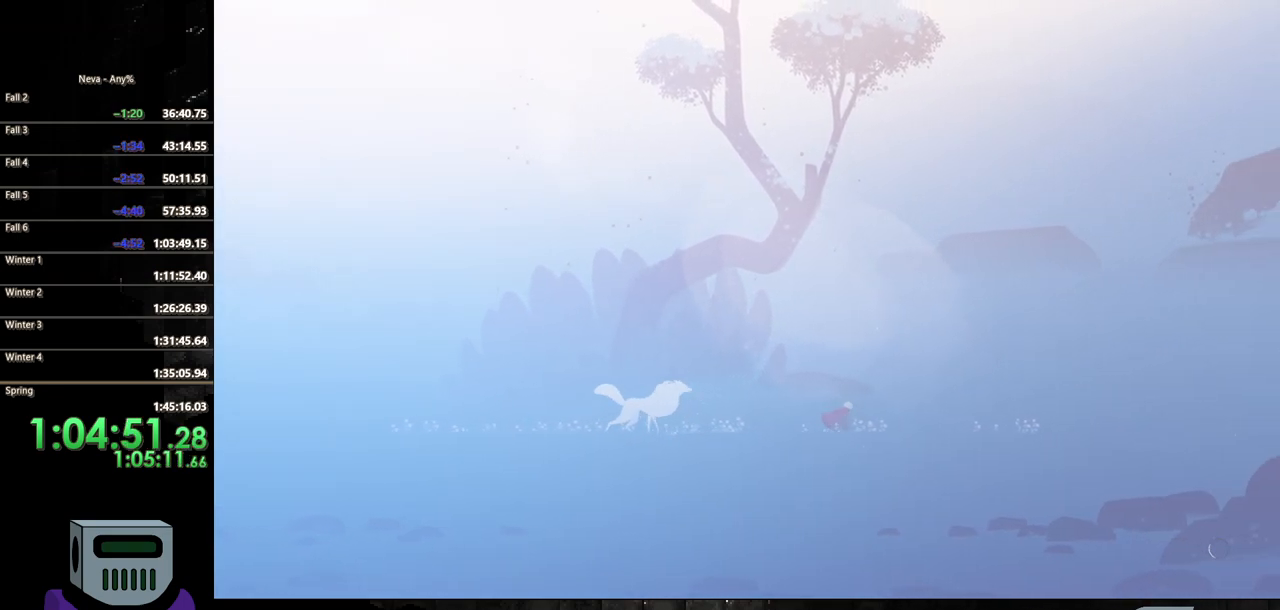
{"buttons": ["L2", "DPAD_RIGHT"], "events": [[217, "TRIANGLE", "down"], [350, "TRIANGLE", "up"], [467, "L2", "down"]]}
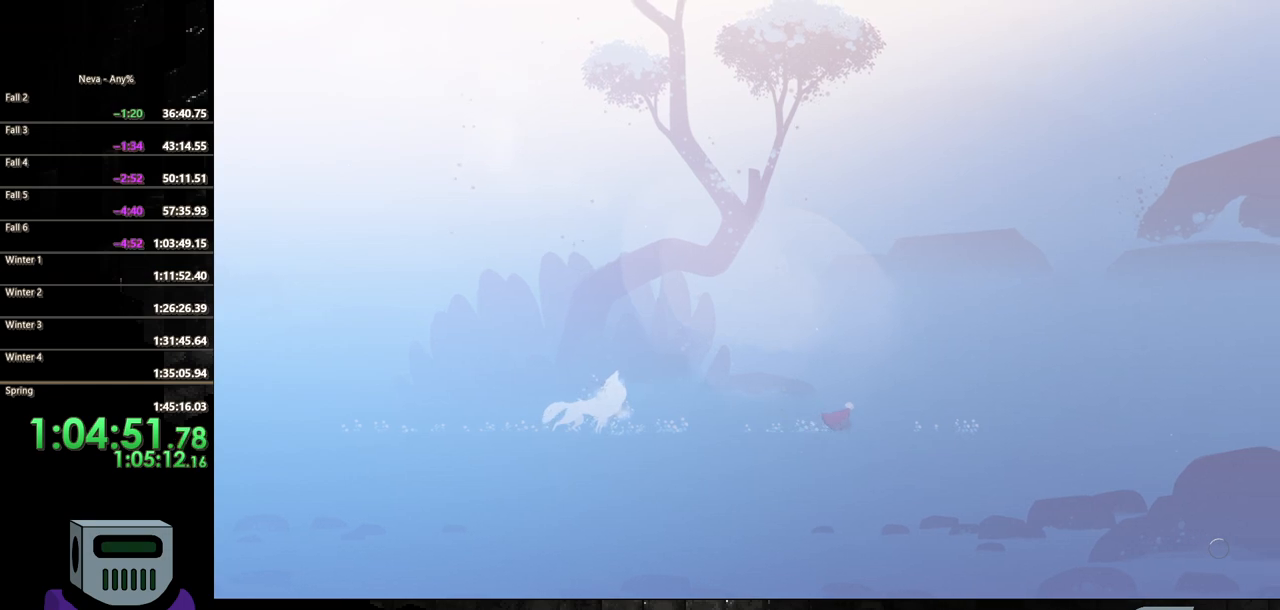
{"buttons": ["L2", "DPAD_RIGHT"], "events": [[333, "L2", "up"], [483, "L2", "down"]]}
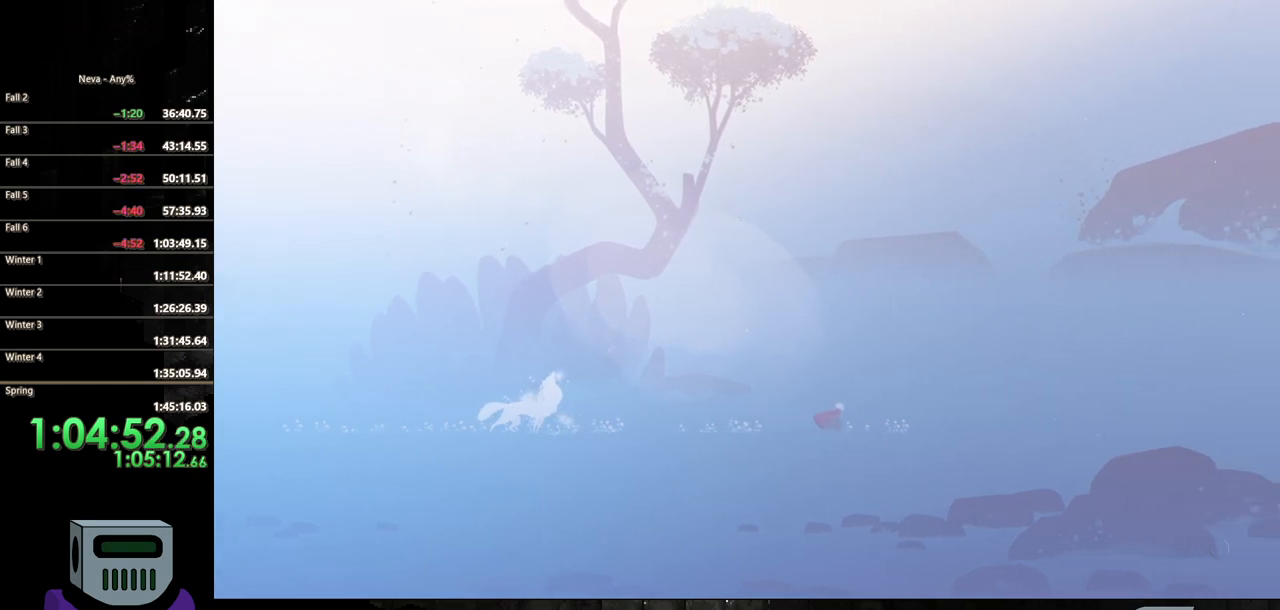
{"buttons": ["L2", "DPAD_RIGHT"], "events": [[133, "L2", "up"], [183, "L2", "down"], [317, "L2", "up"], [383, "L2", "down"]]}
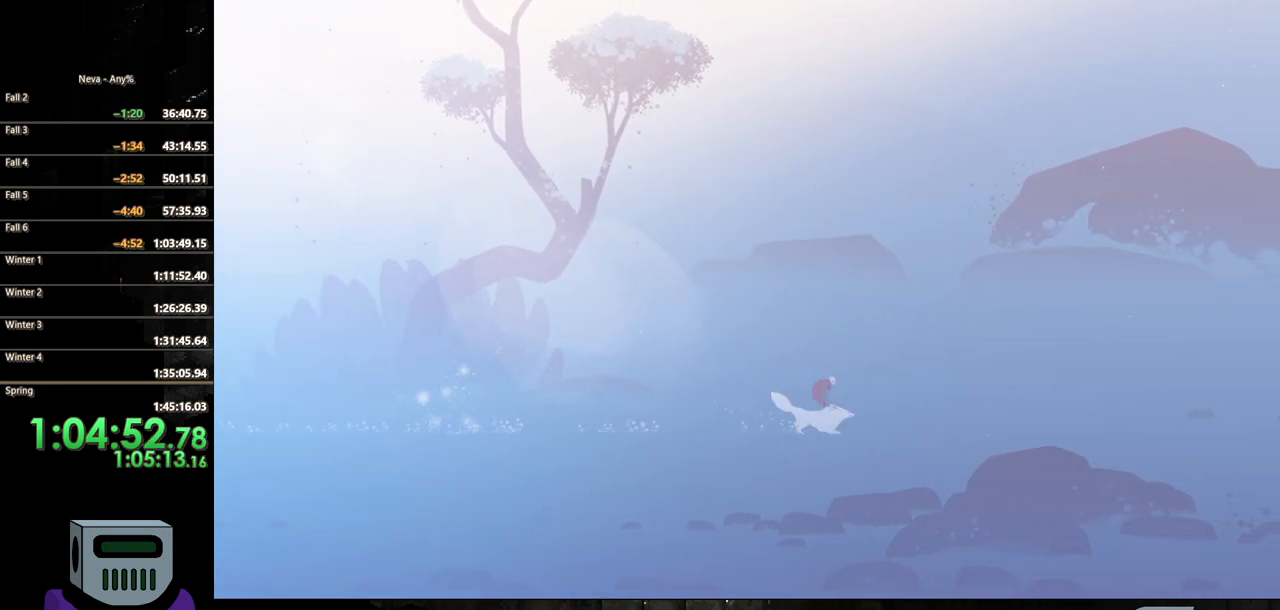
{"buttons": ["CROSS", "DPAD_RIGHT"], "events": [[33, "L2", "up"], [483, "CROSS", "down"]]}
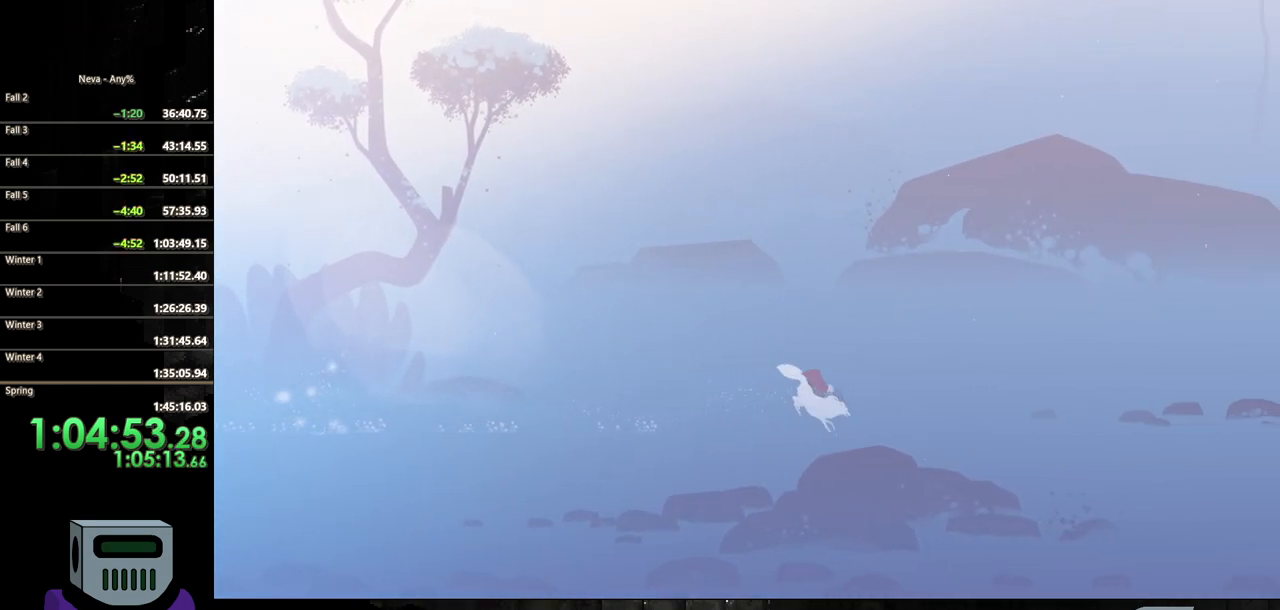
{"buttons": ["CIRCLE", "DPAD_RIGHT"], "events": [[17, "CIRCLE", "down"], [100, "CROSS", "up"]]}
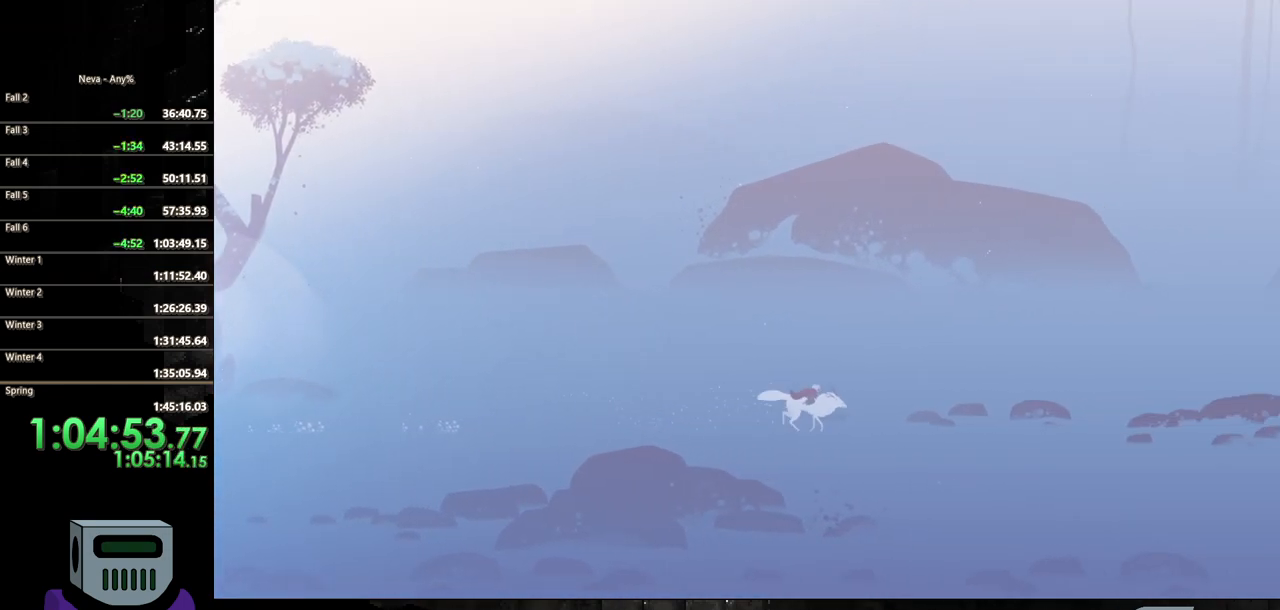
{"buttons": ["CIRCLE", "DPAD_RIGHT"], "events": [[233, "CROSS", "down"], [350, "CROSS", "up"]]}
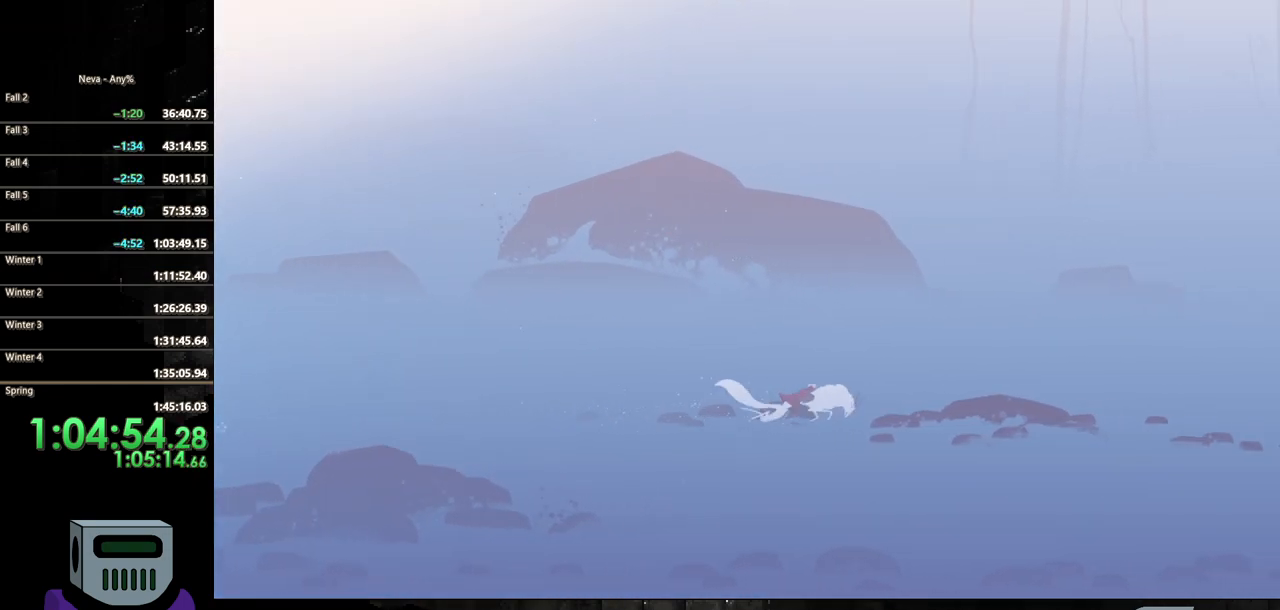
{"buttons": ["CROSS", "CIRCLE", "DPAD_RIGHT"], "events": [[483, "CROSS", "down"]]}
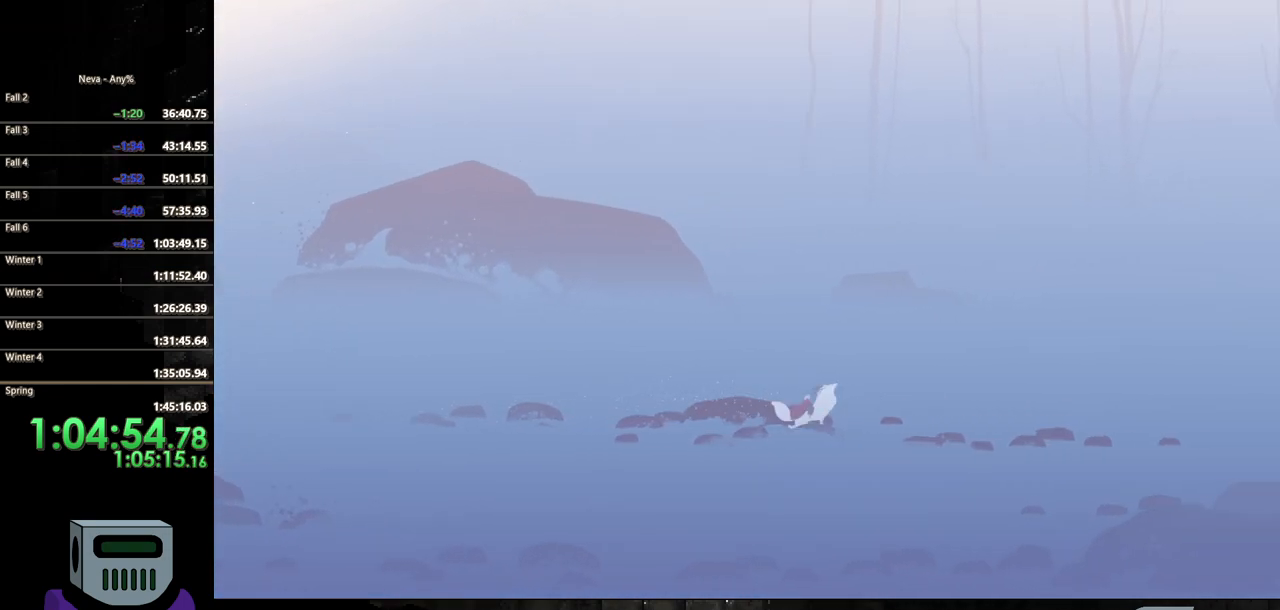
{"buttons": ["CIRCLE", "DPAD_RIGHT"], "events": [[83, "CROSS", "up"]]}
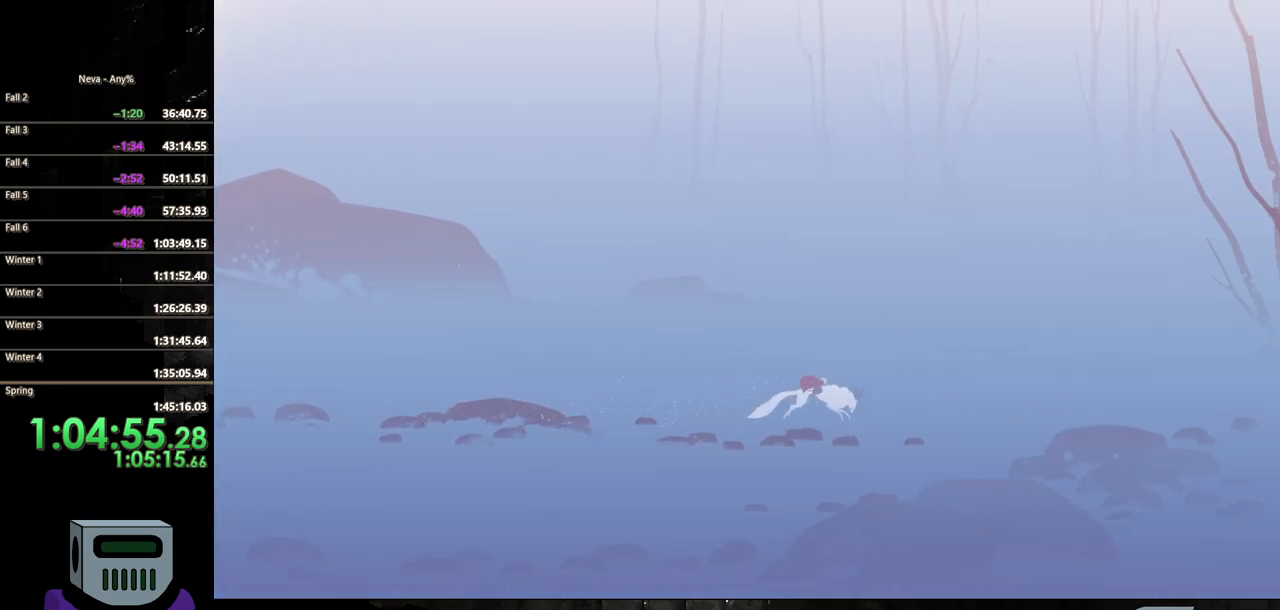
{"buttons": ["CIRCLE", "DPAD_RIGHT"], "events": [[317, "CROSS", "down"], [417, "CROSS", "up"]]}
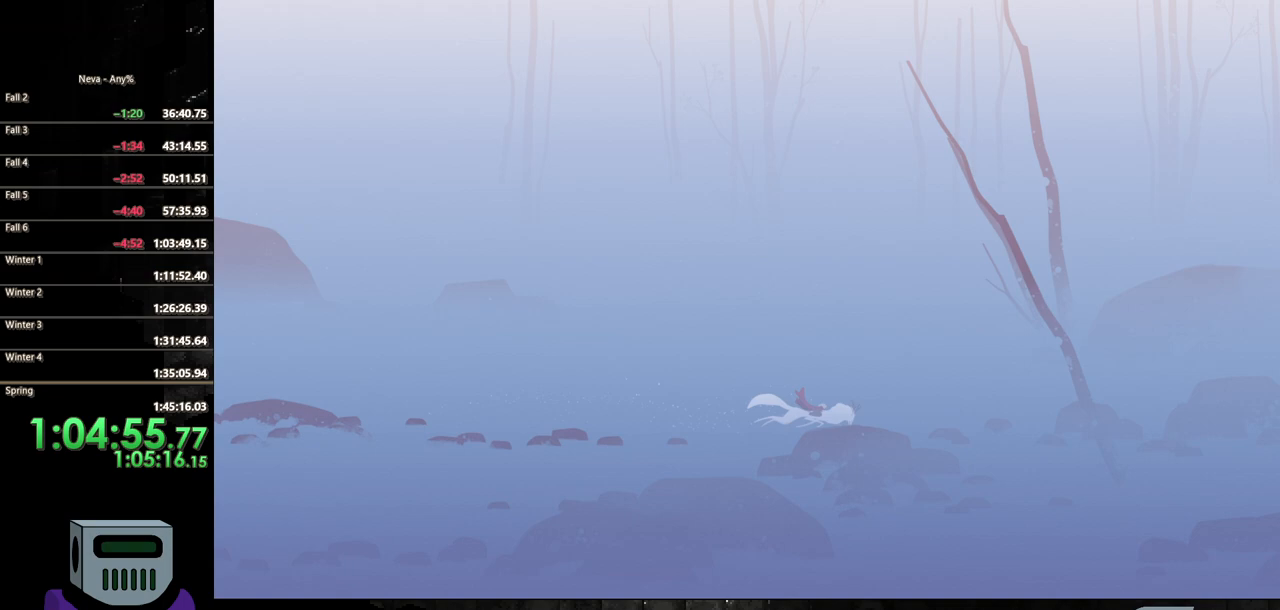
{"buttons": ["DPAD_RIGHT"], "events": [[133, "CIRCLE", "up"]]}
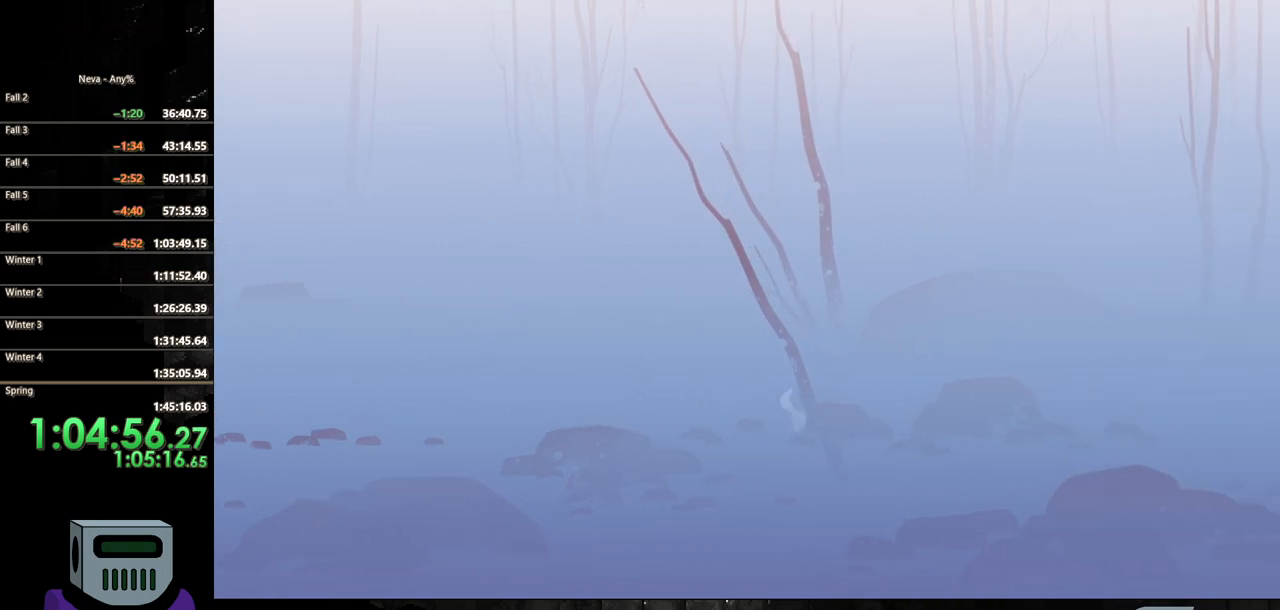
{"buttons": ["DPAD_RIGHT"], "events": [[83, "CROSS", "down"], [150, "CIRCLE", "down"], [183, "CROSS", "up"], [350, "CIRCLE", "up"]]}
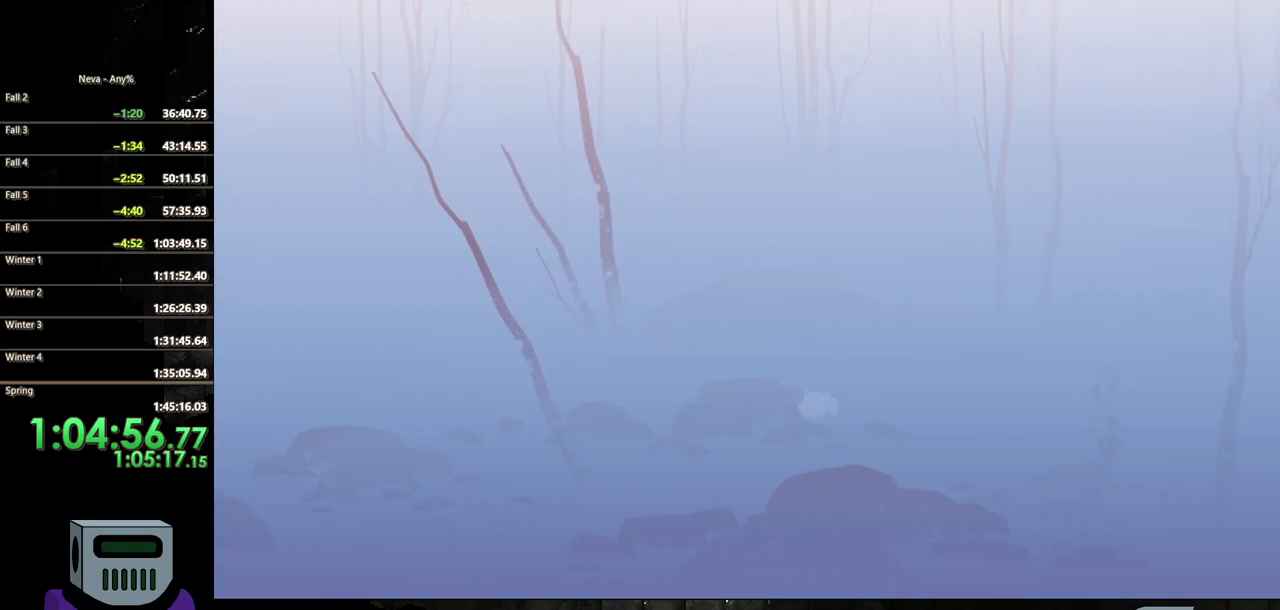
{"buttons": ["CIRCLE", "DPAD_RIGHT"], "events": [[350, "CROSS", "down"], [417, "CIRCLE", "down"], [433, "CROSS", "up"]]}
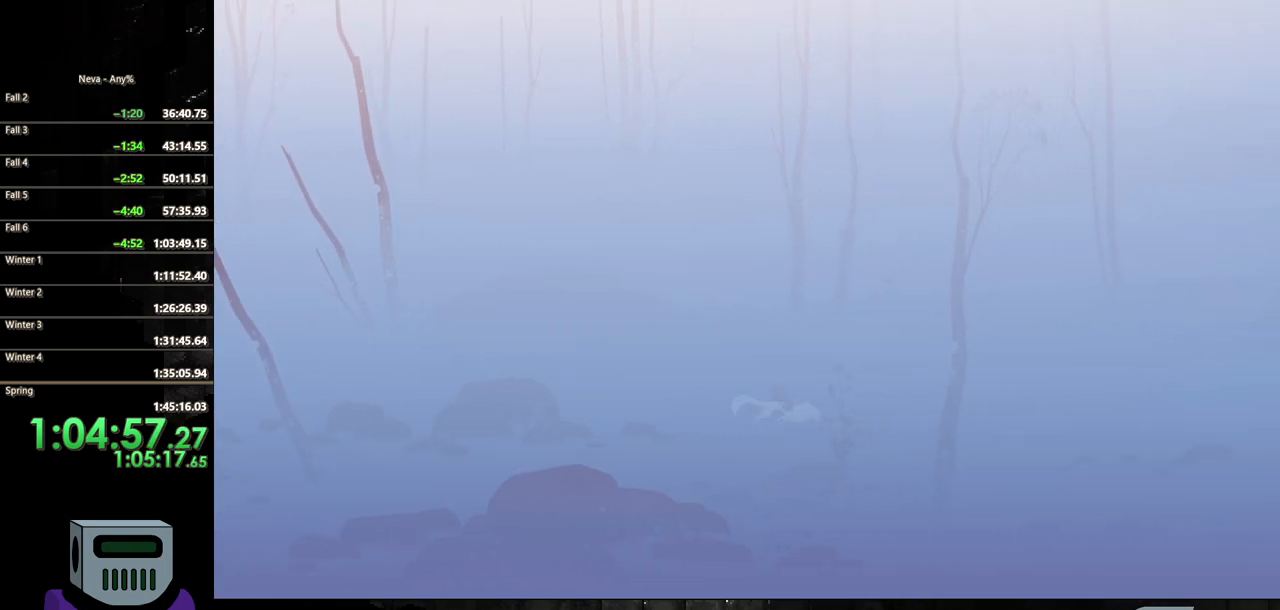
{"buttons": ["DPAD_RIGHT"], "events": [[100, "CIRCLE", "up"]]}
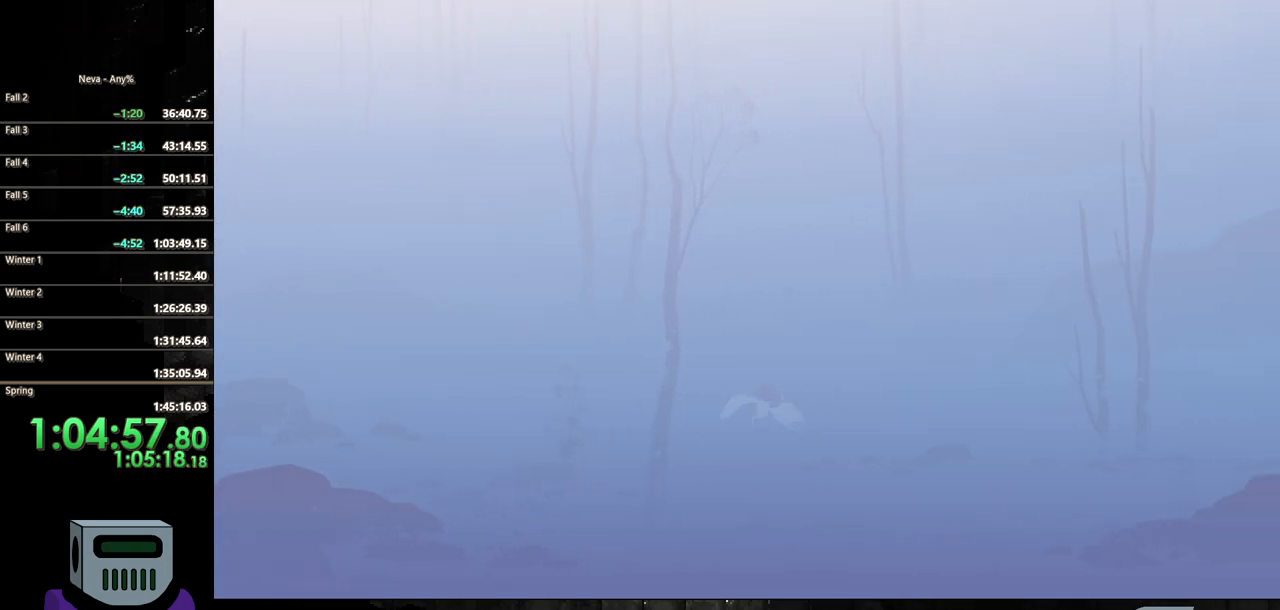
{"buttons": ["DPAD_RIGHT"], "events": [[117, "CROSS", "down"], [183, "CIRCLE", "down"], [200, "CROSS", "up"], [467, "CIRCLE", "up"]]}
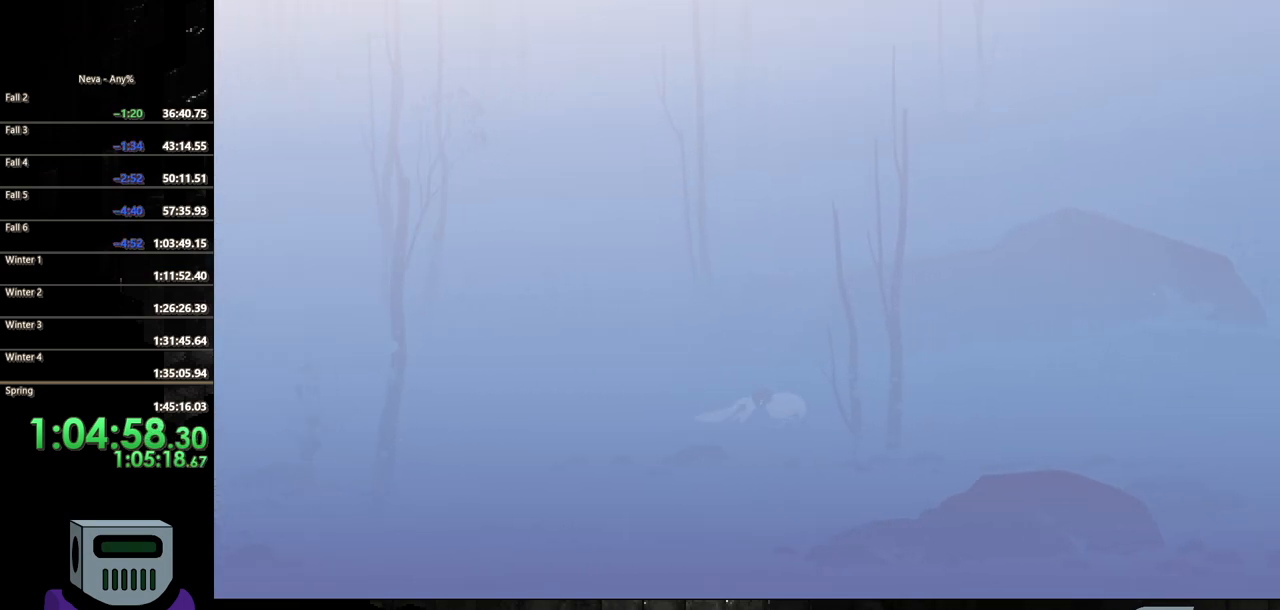
{"buttons": ["CIRCLE", "DPAD_RIGHT"], "events": [[350, "CROSS", "down"], [417, "CIRCLE", "down"], [433, "CROSS", "up"]]}
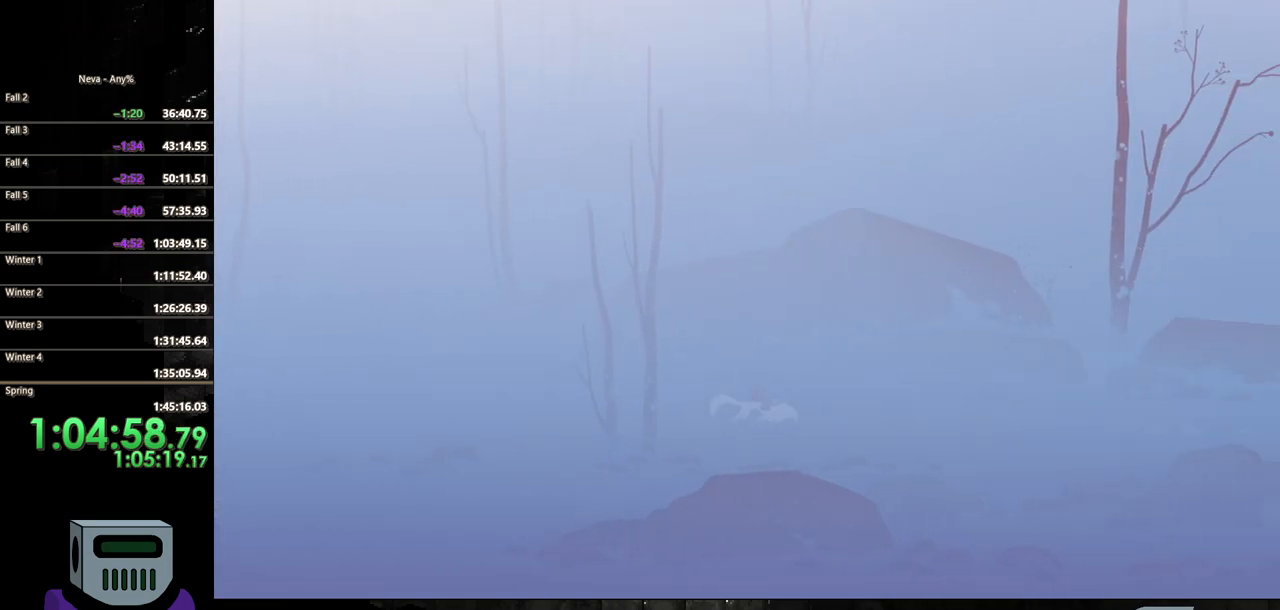
{"buttons": ["DPAD_RIGHT"], "events": [[200, "CIRCLE", "up"]]}
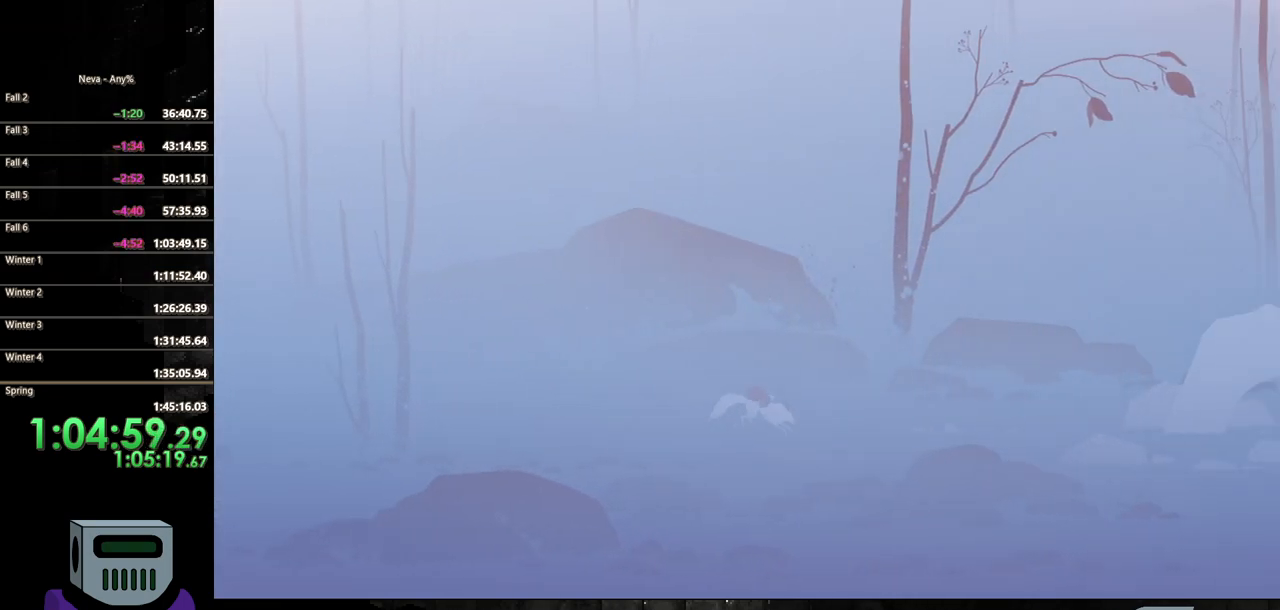
{"buttons": ["DPAD_RIGHT"], "events": [[100, "CROSS", "down"], [150, "CIRCLE", "down"], [167, "CROSS", "up"], [483, "CIRCLE", "up"]]}